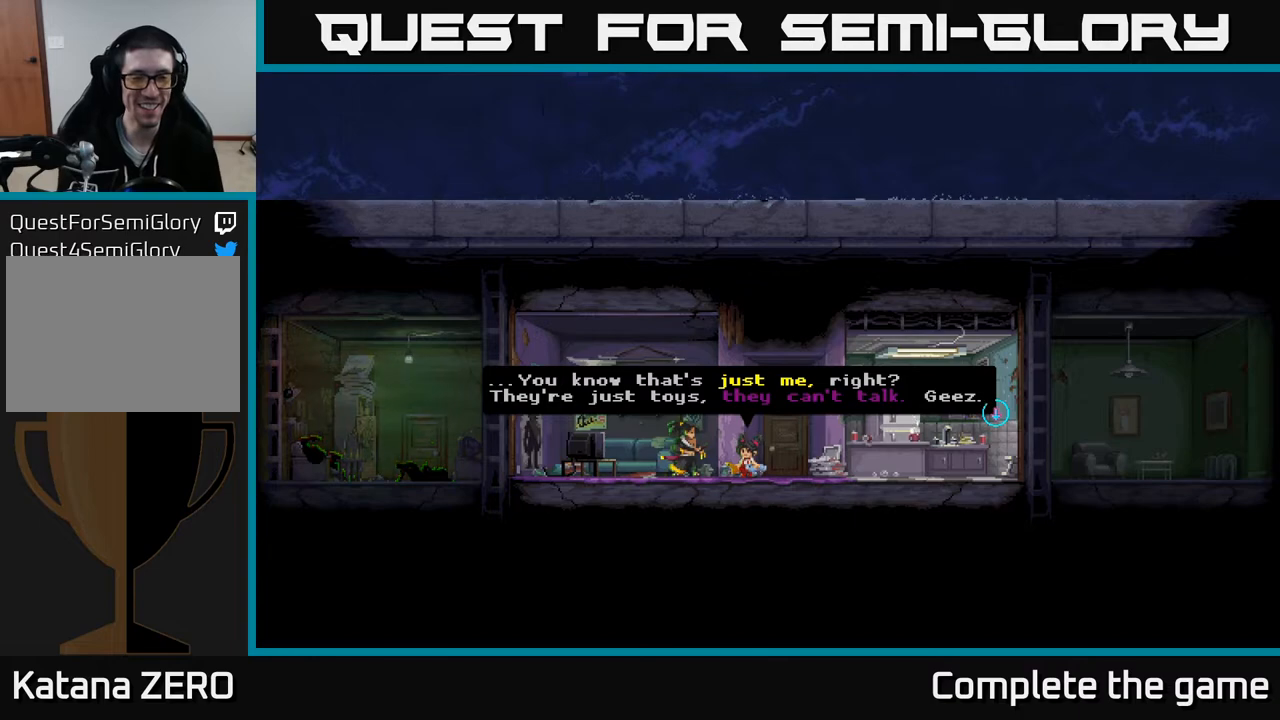
Gameplay with a controller (Xbox layout); each line is a JSON object with the inputs held at the frame after it. "events" lists button and stick changes between this image and that frame as [ms after this image, input, new state], when the widget could be followed in between.
{"buttons": [], "left_stick": "center", "right_stick": "center", "events": [[50, "A", "down"], [250, "A", "up"]]}
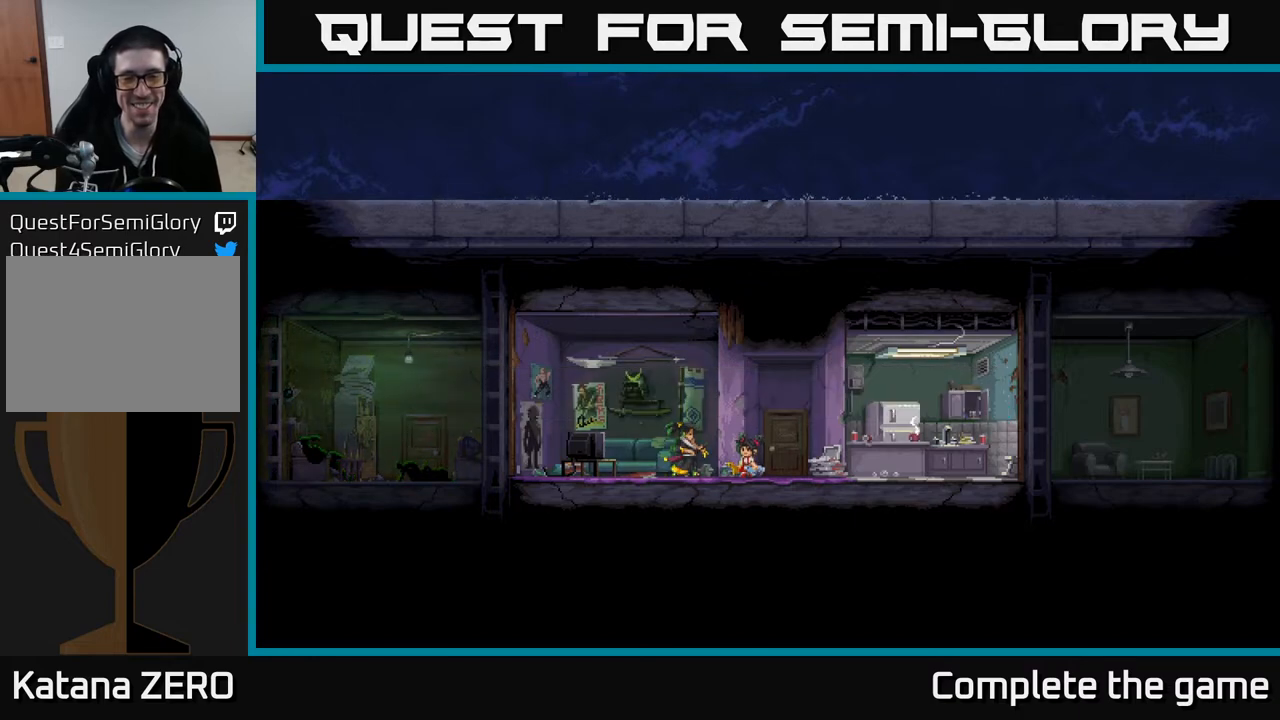
{"buttons": [], "left_stick": "center", "right_stick": "center", "events": []}
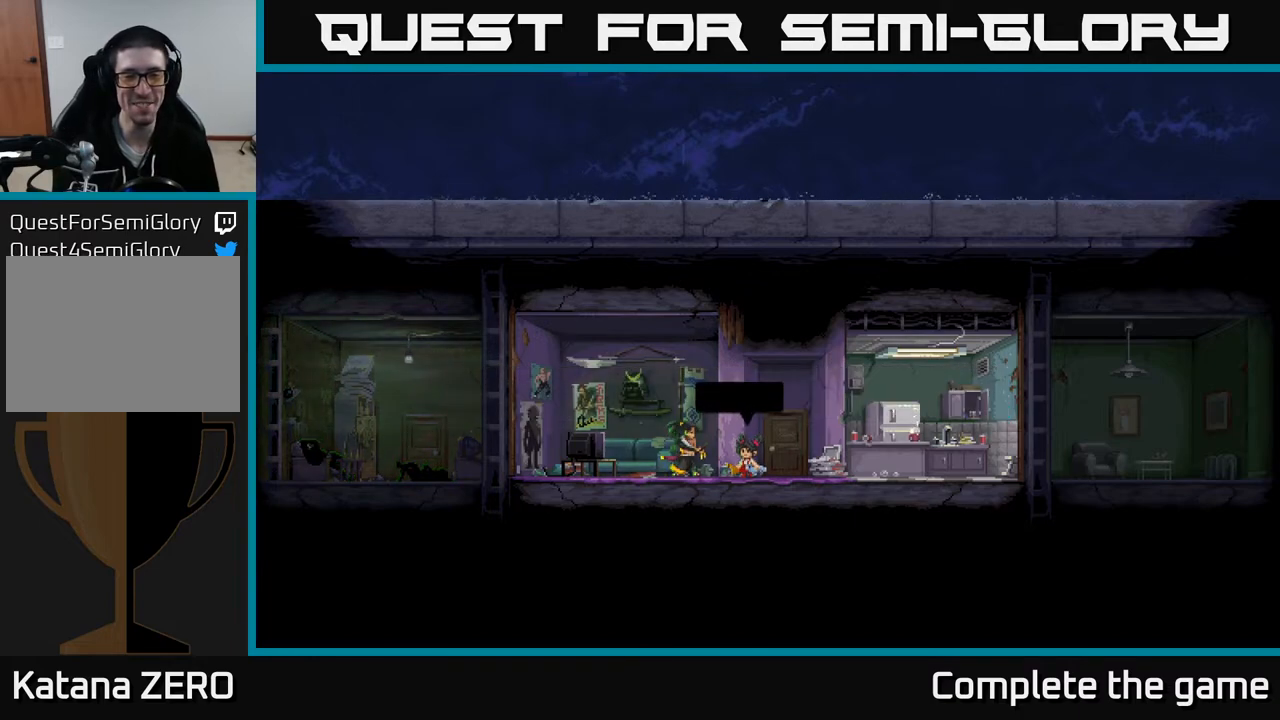
{"buttons": [], "left_stick": "center", "right_stick": "center", "events": []}
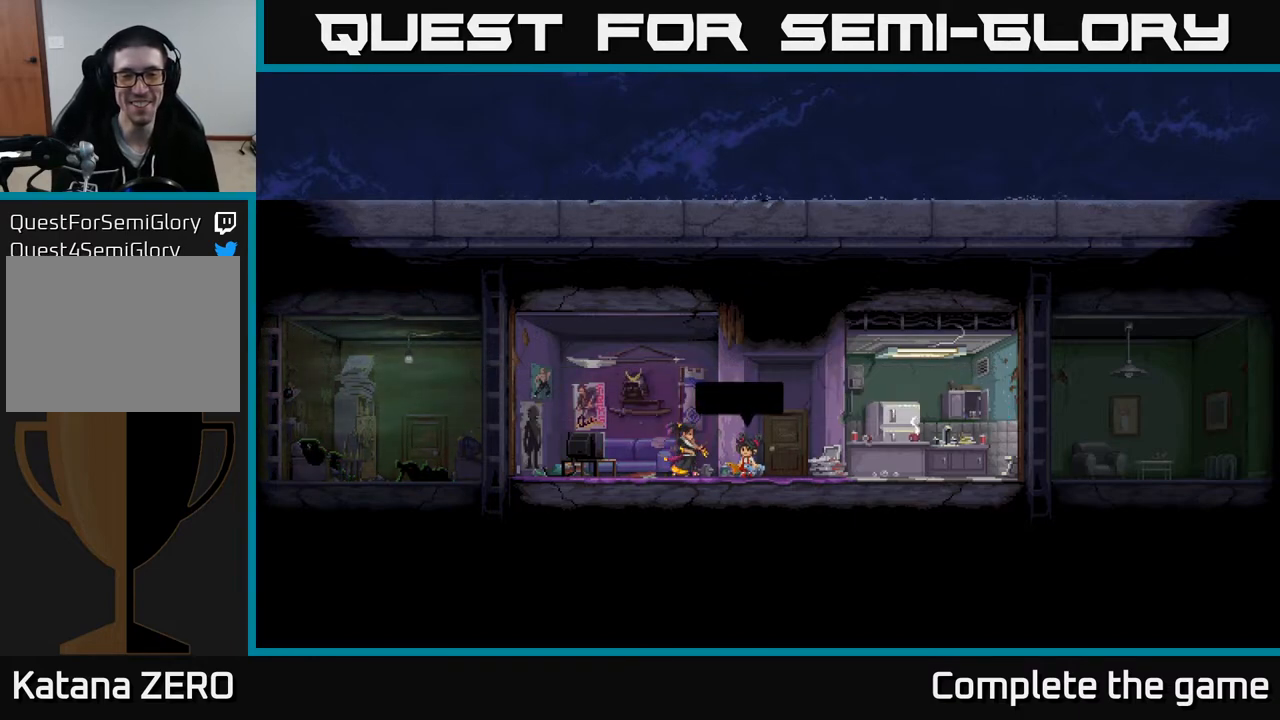
{"buttons": [], "left_stick": "center", "right_stick": "center", "events": []}
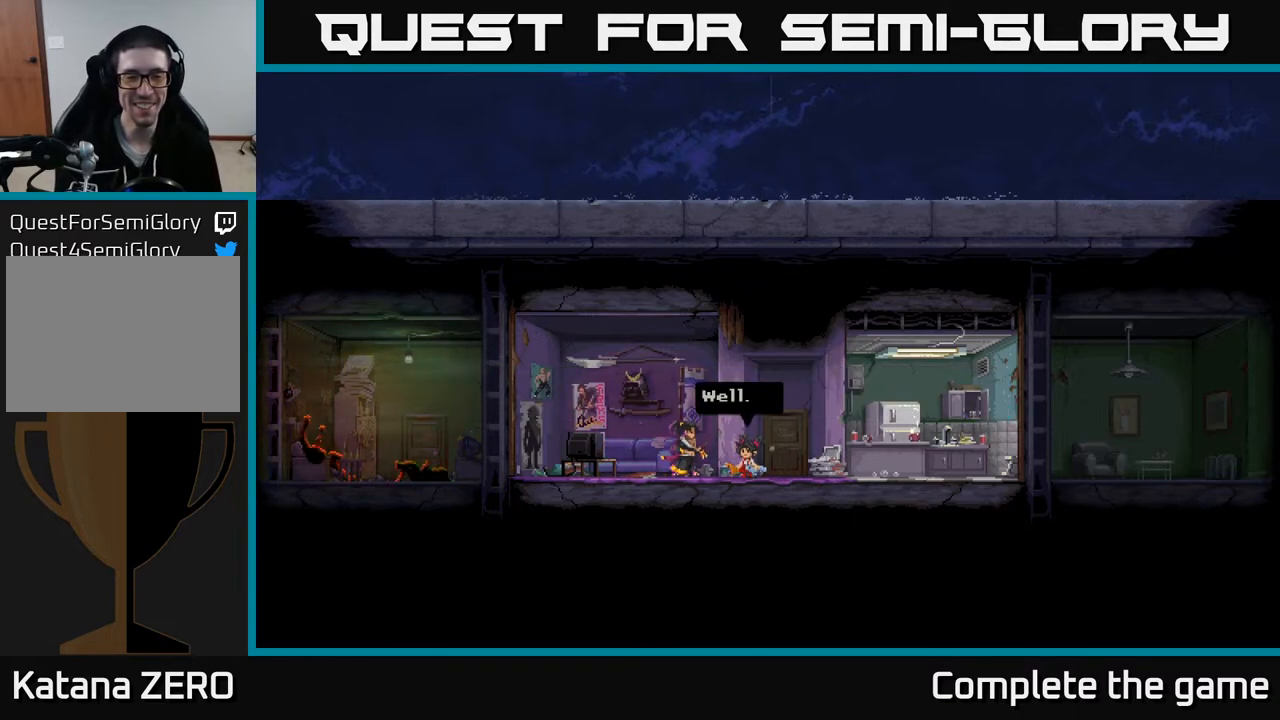
{"buttons": [], "left_stick": "center", "right_stick": "center", "events": []}
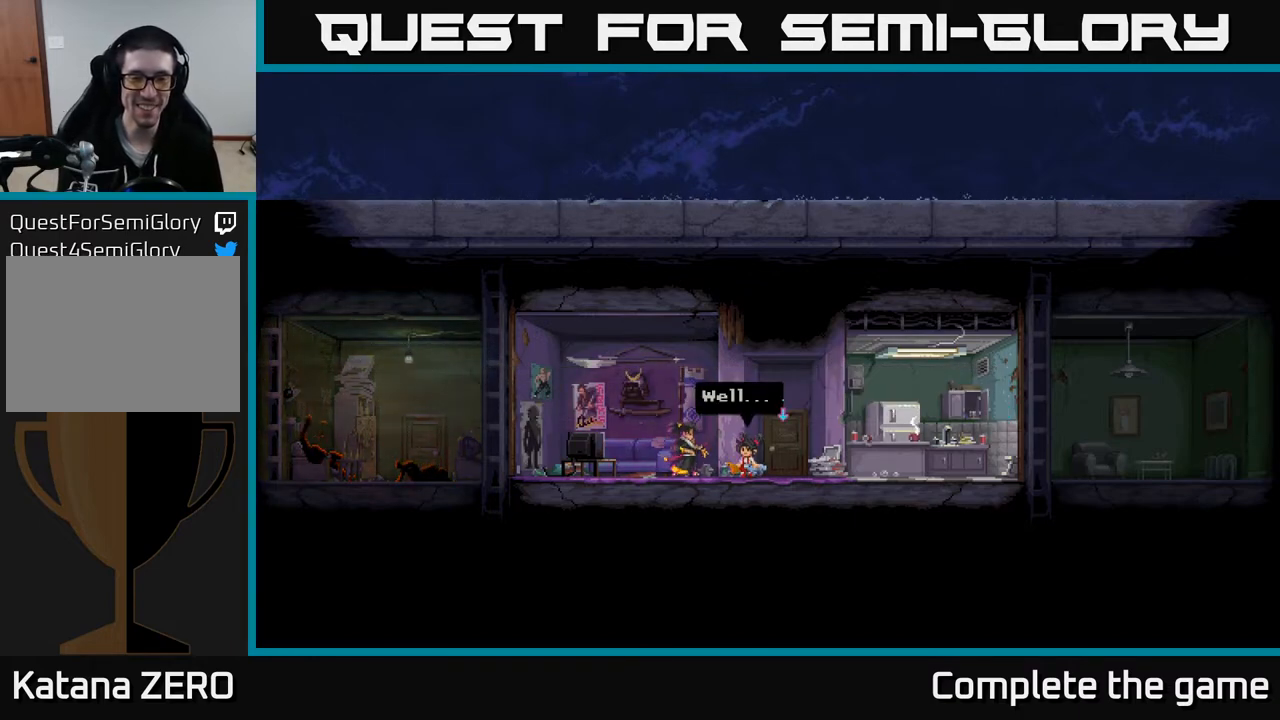
{"buttons": ["A"], "left_stick": "center", "right_stick": "center", "events": [[350, "A", "down"]]}
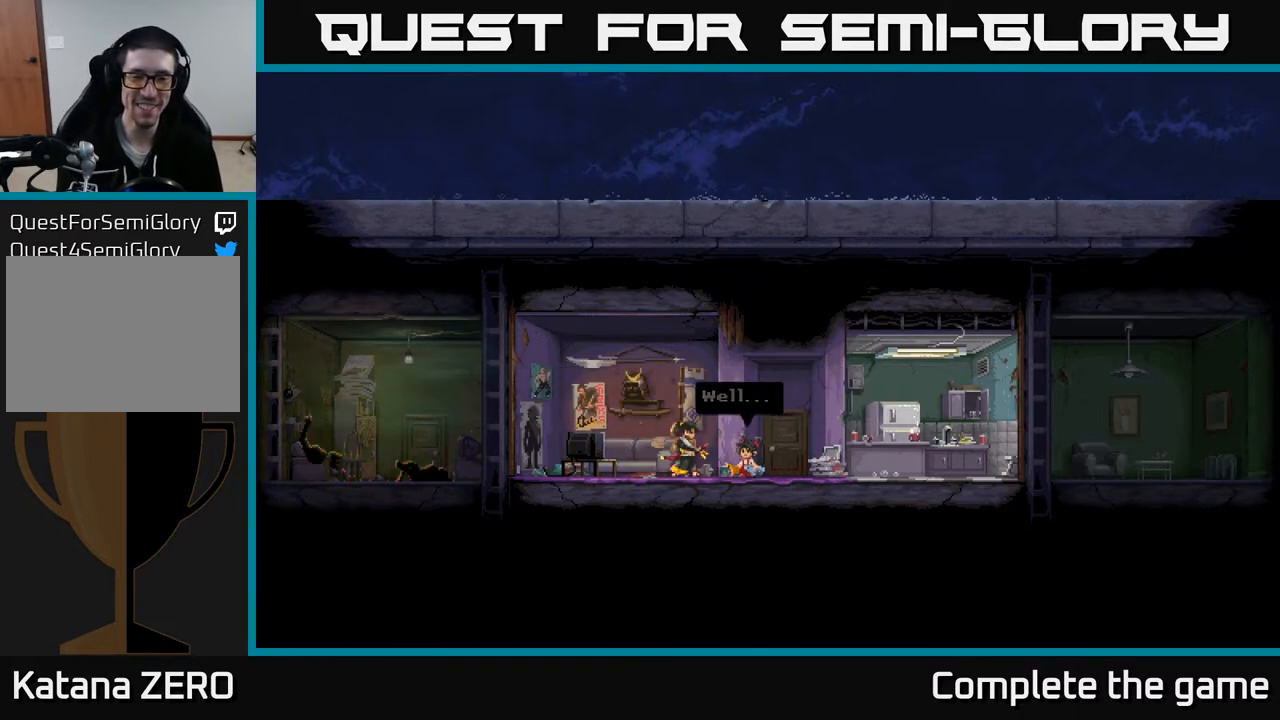
{"buttons": [], "left_stick": "center", "right_stick": "center", "events": [[100, "A", "up"]]}
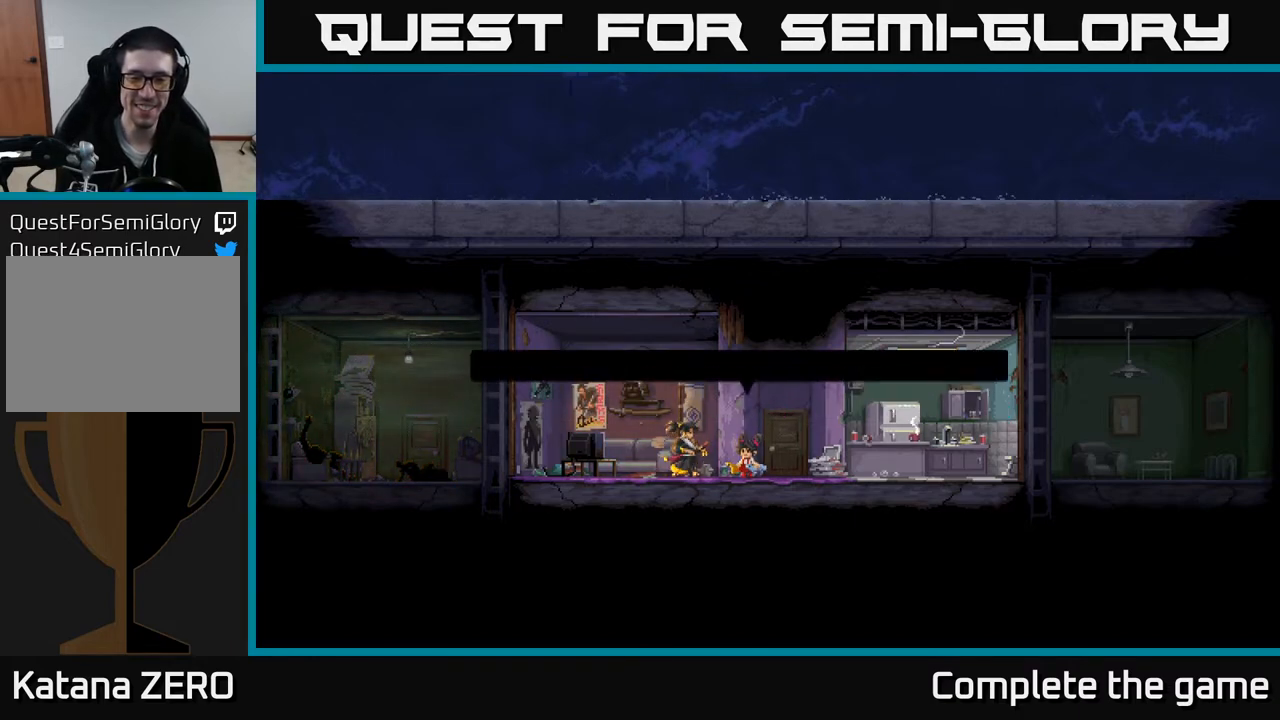
{"buttons": [], "left_stick": "center", "right_stick": "center", "events": []}
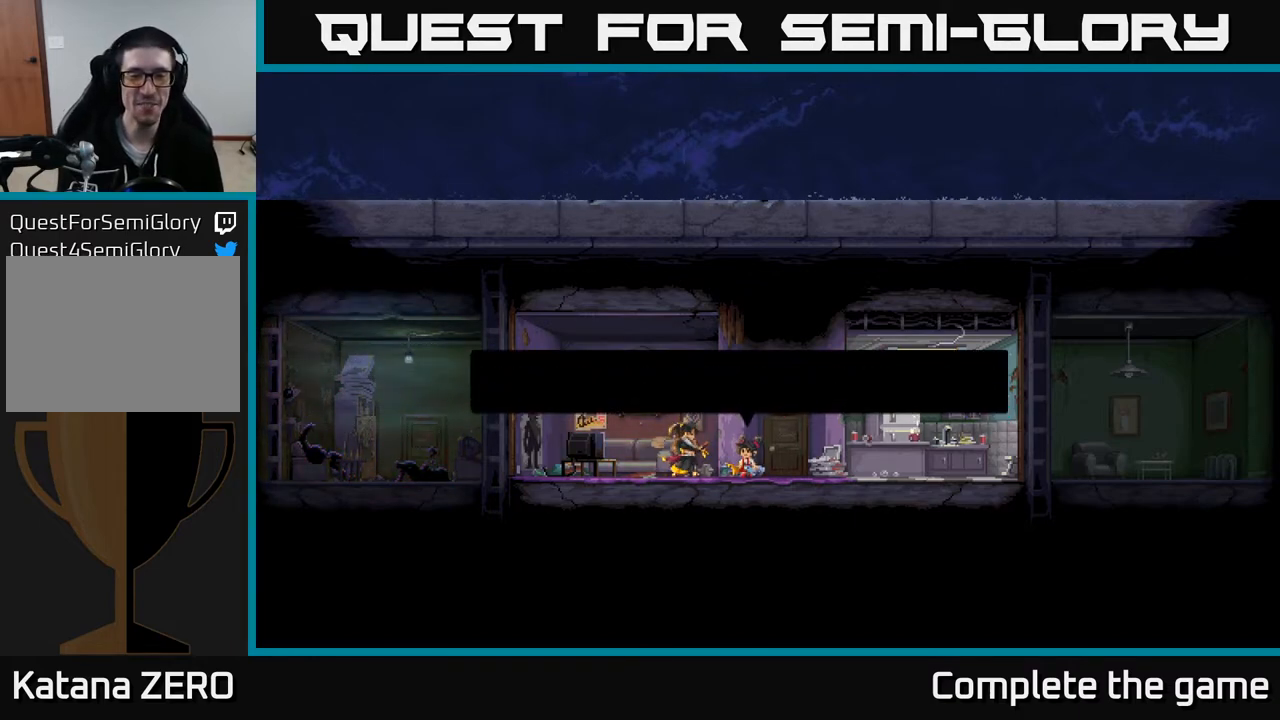
{"buttons": [], "left_stick": "center", "right_stick": "center", "events": []}
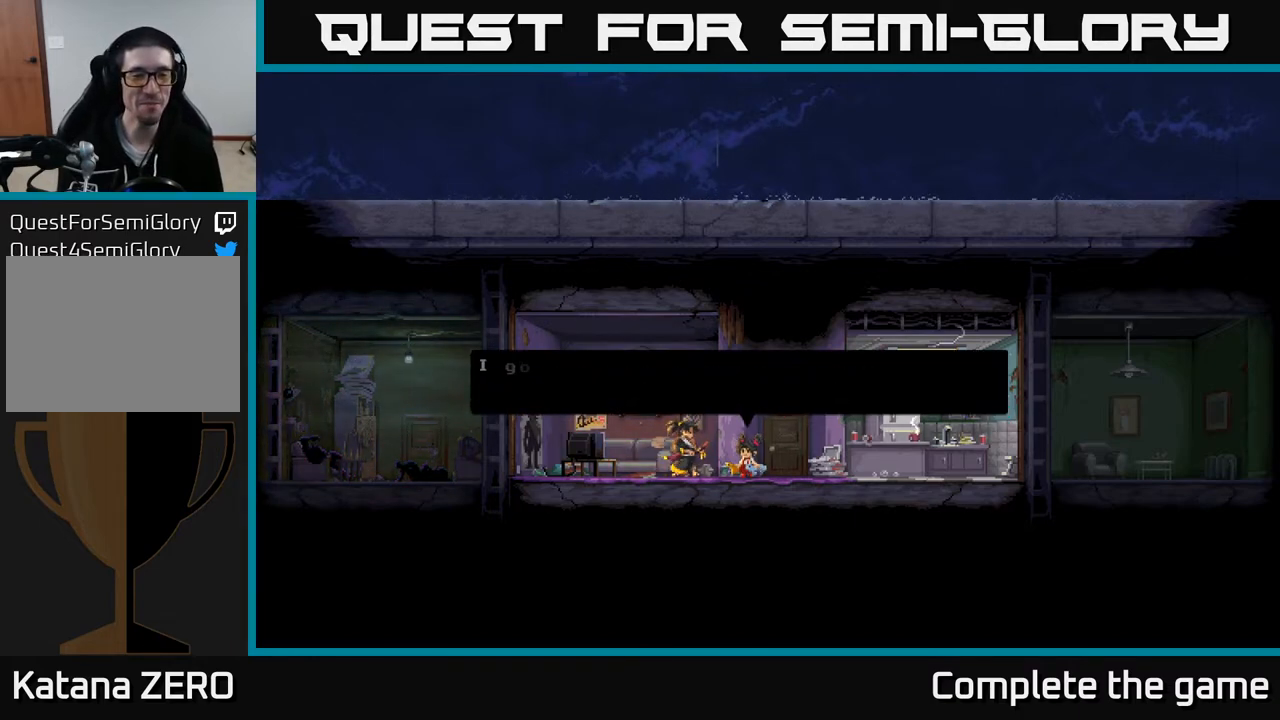
{"buttons": [], "left_stick": "center", "right_stick": "center", "events": []}
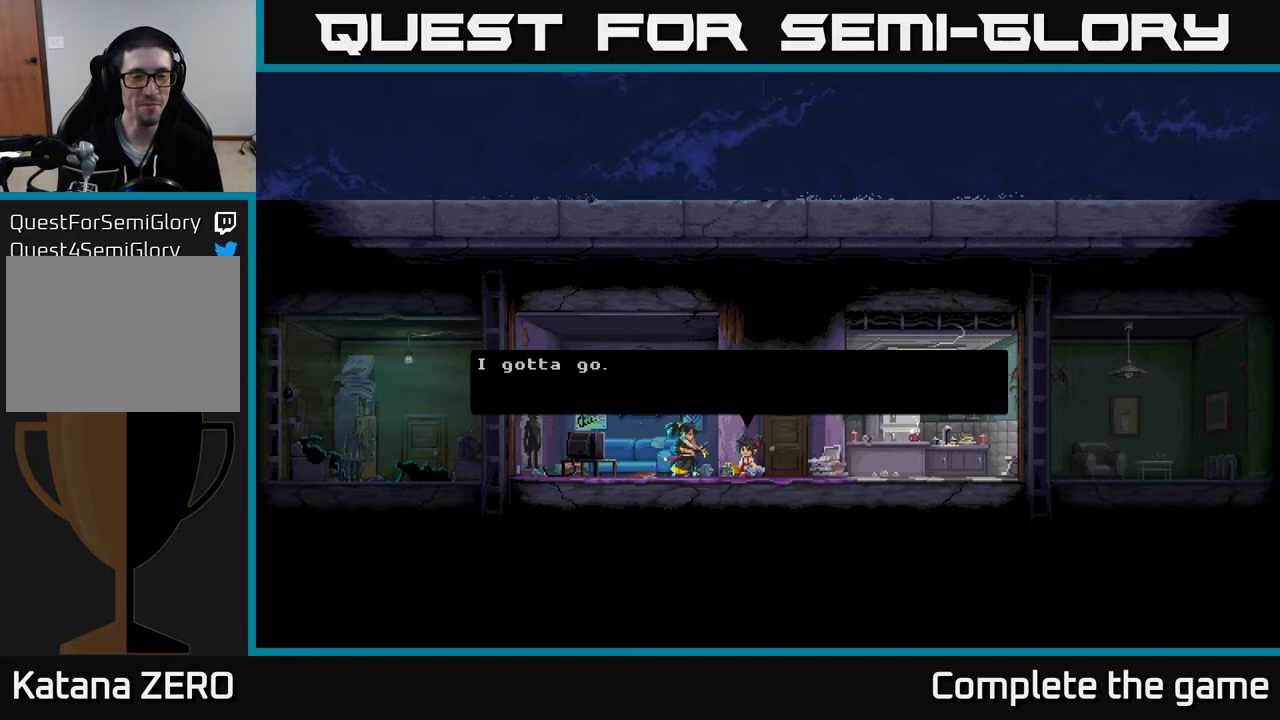
{"buttons": [], "left_stick": "center", "right_stick": "center", "events": []}
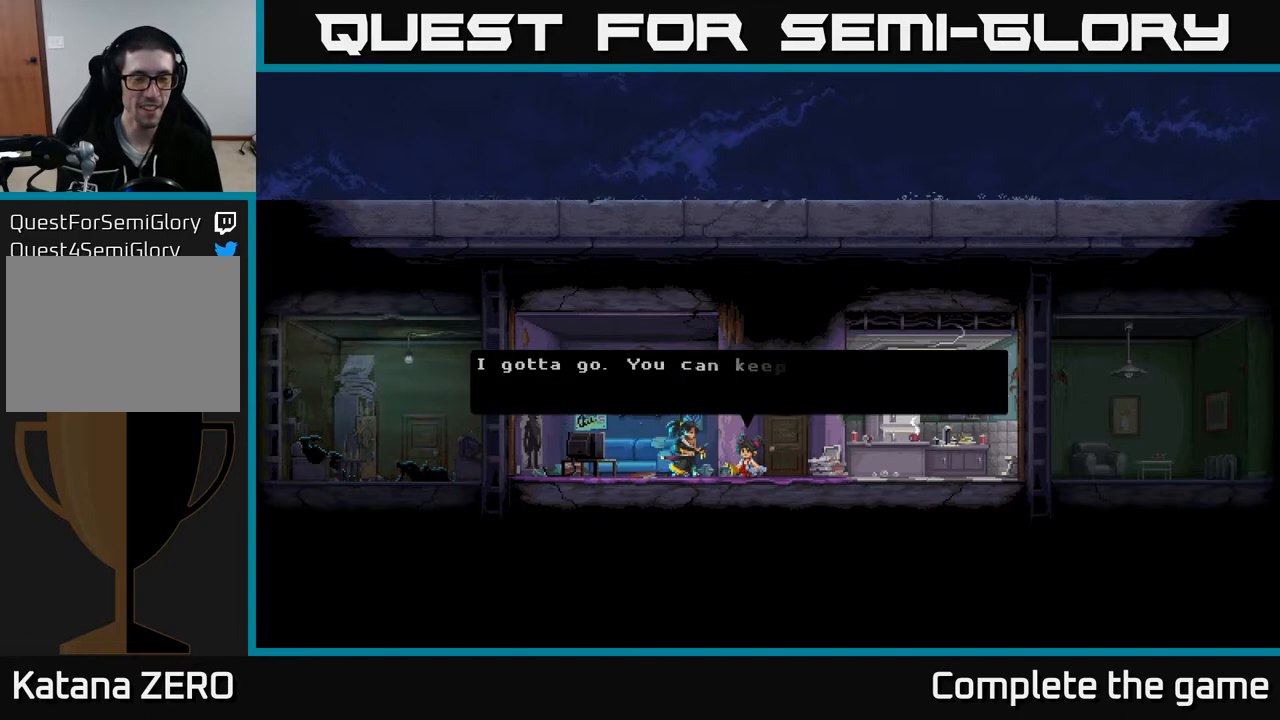
{"buttons": [], "left_stick": "center", "right_stick": "center", "events": []}
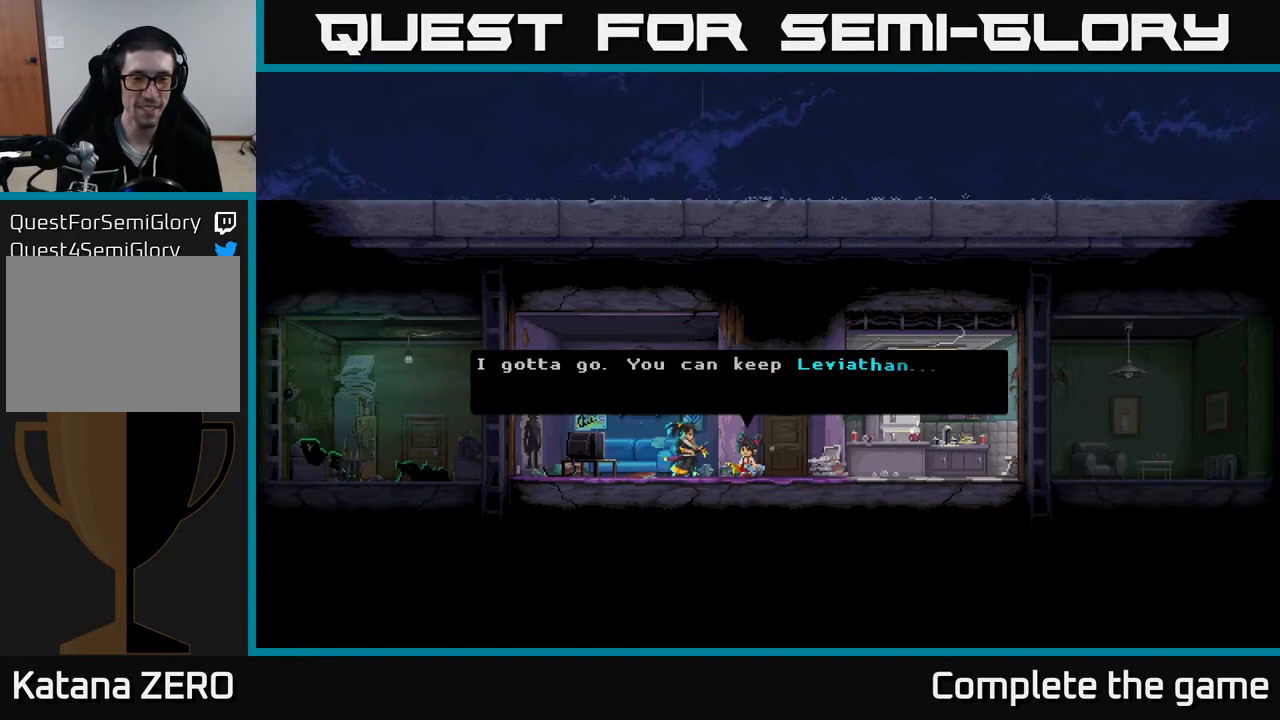
{"buttons": [], "left_stick": "center", "right_stick": "center", "events": []}
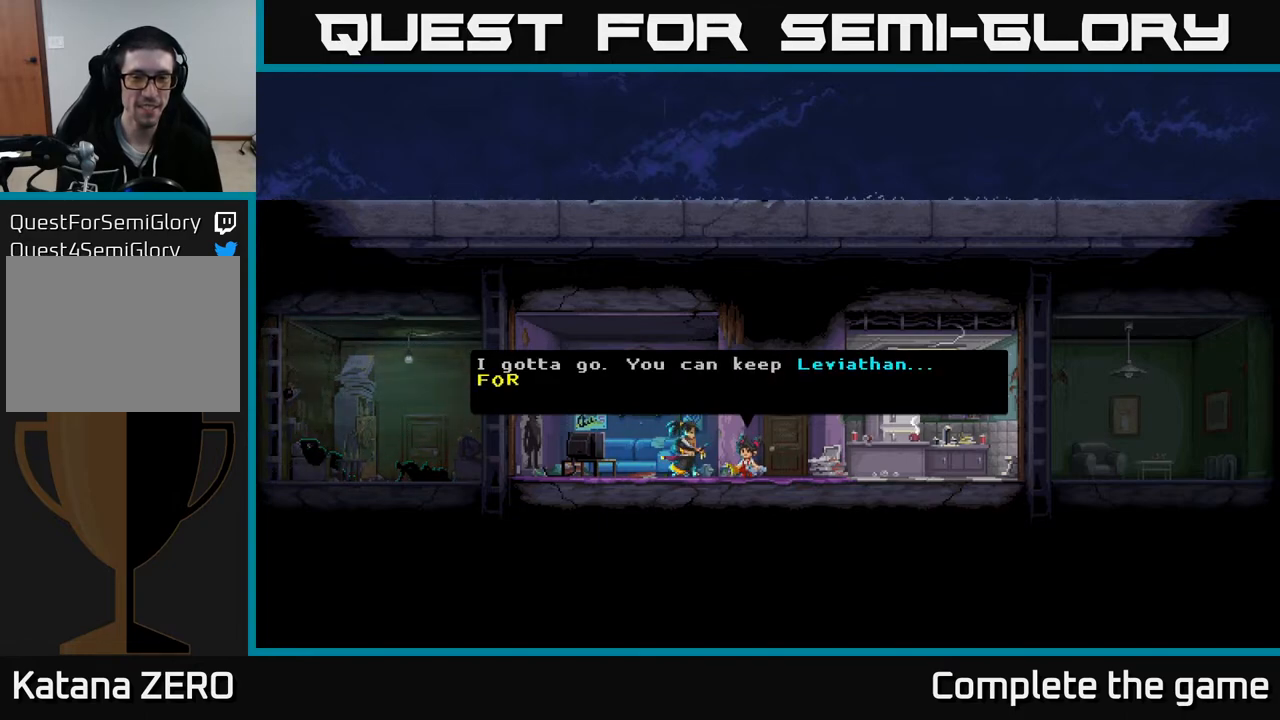
{"buttons": [], "left_stick": "center", "right_stick": "center", "events": []}
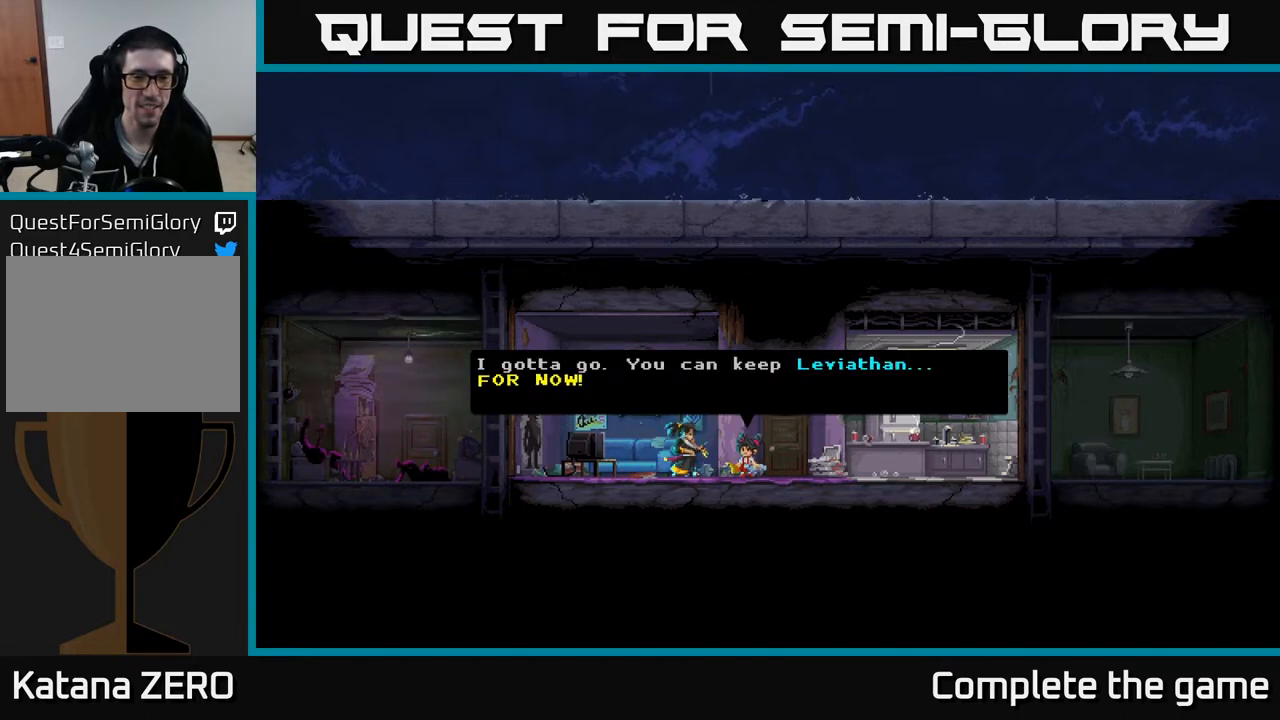
{"buttons": [], "left_stick": "center", "right_stick": "center", "events": [[267, "A", "down"], [417, "A", "up"]]}
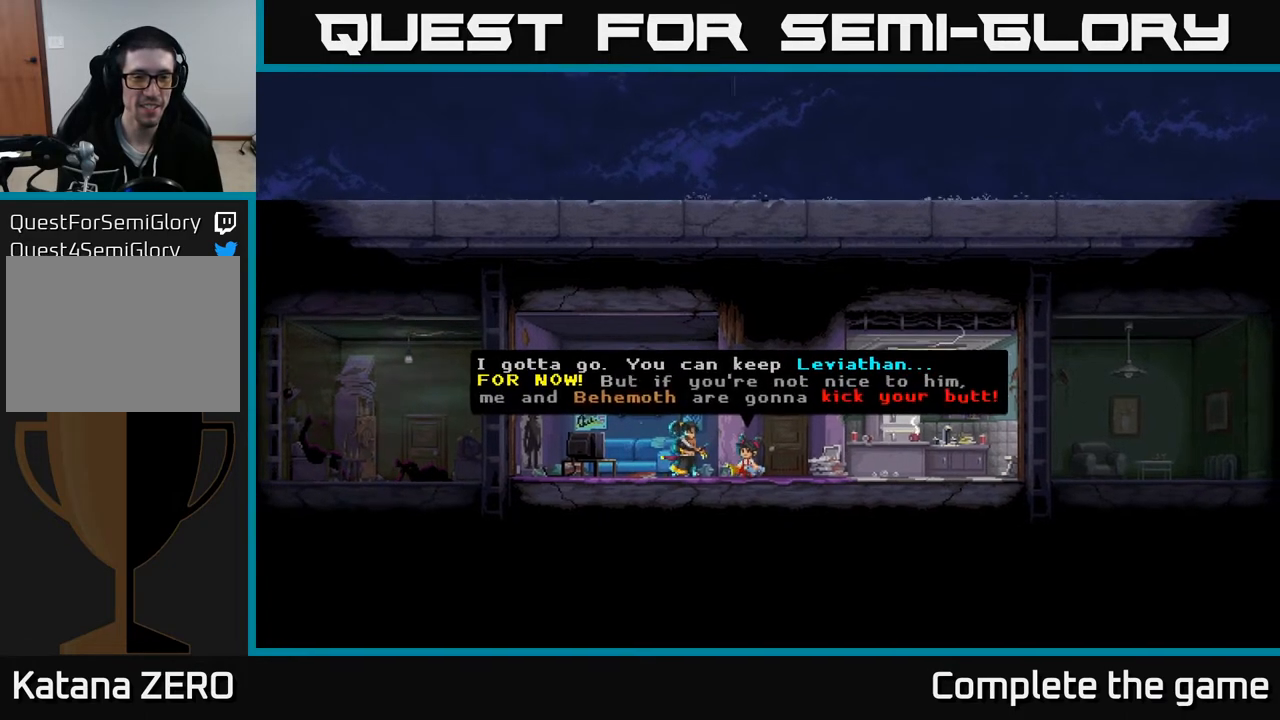
{"buttons": [], "left_stick": "center", "right_stick": "center", "events": []}
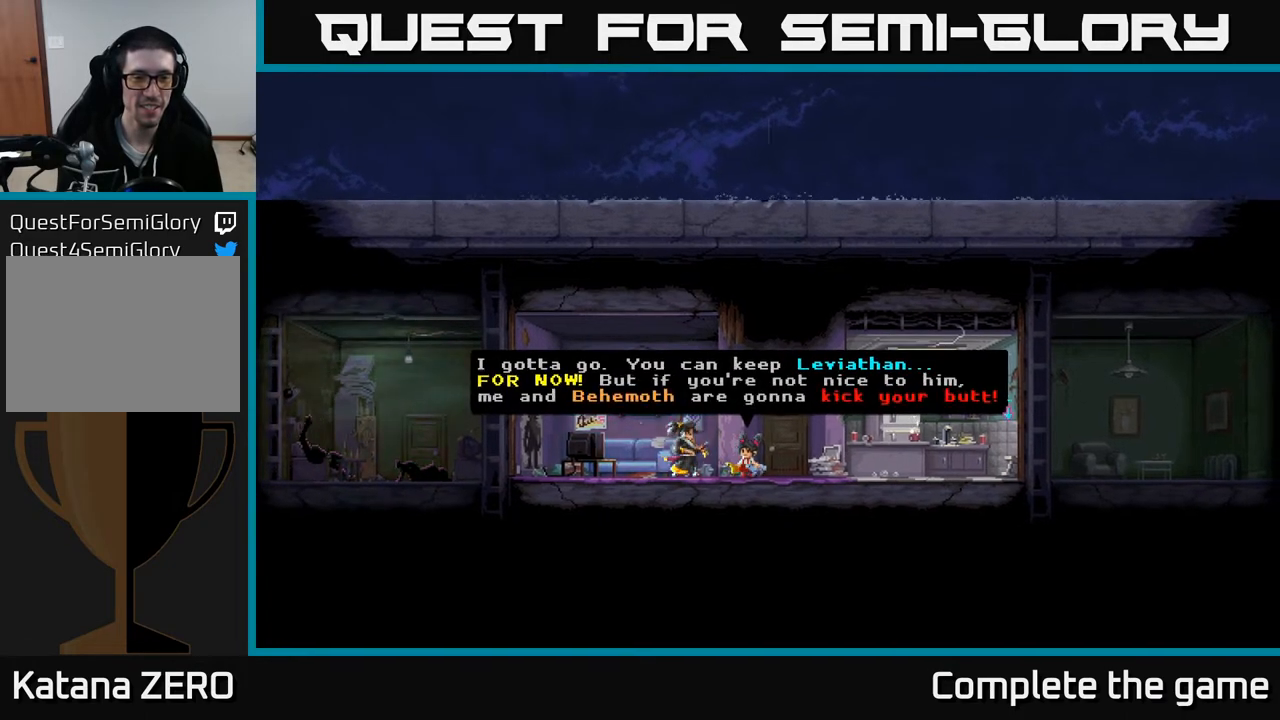
{"buttons": [], "left_stick": "center", "right_stick": "center", "events": [[250, "A", "down"], [483, "A", "up"]]}
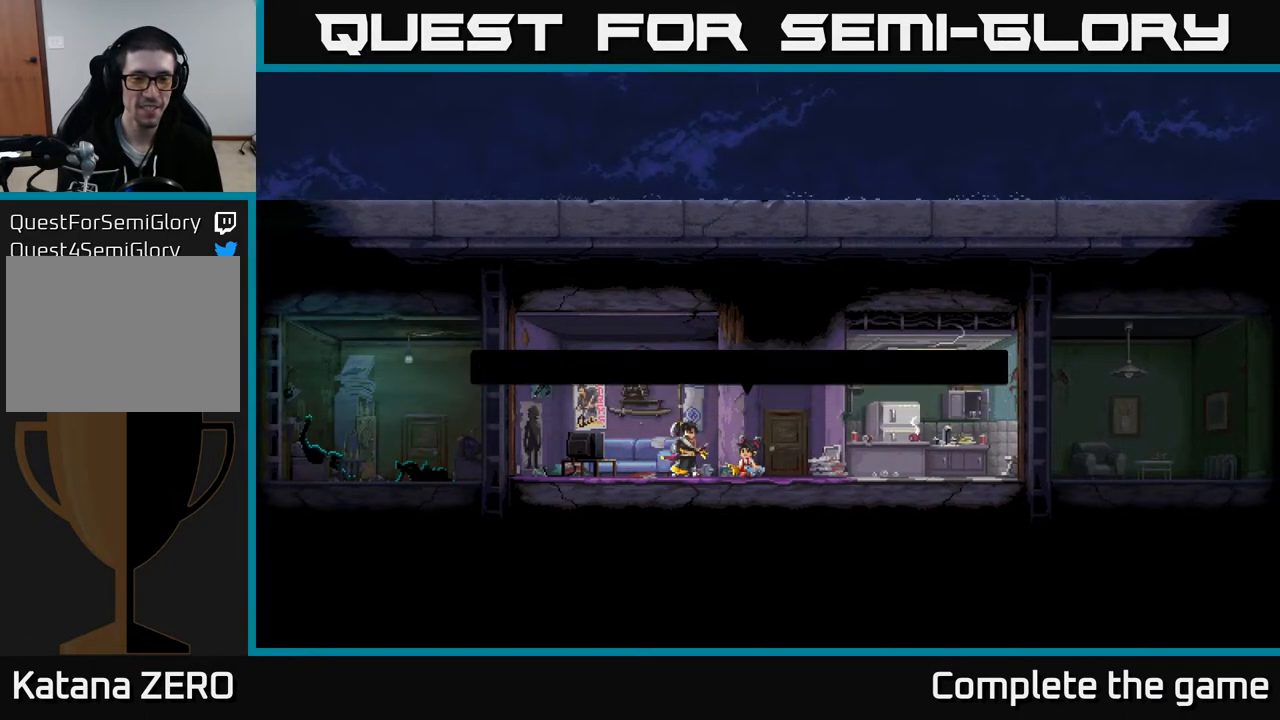
{"buttons": [], "left_stick": "center", "right_stick": "center", "events": []}
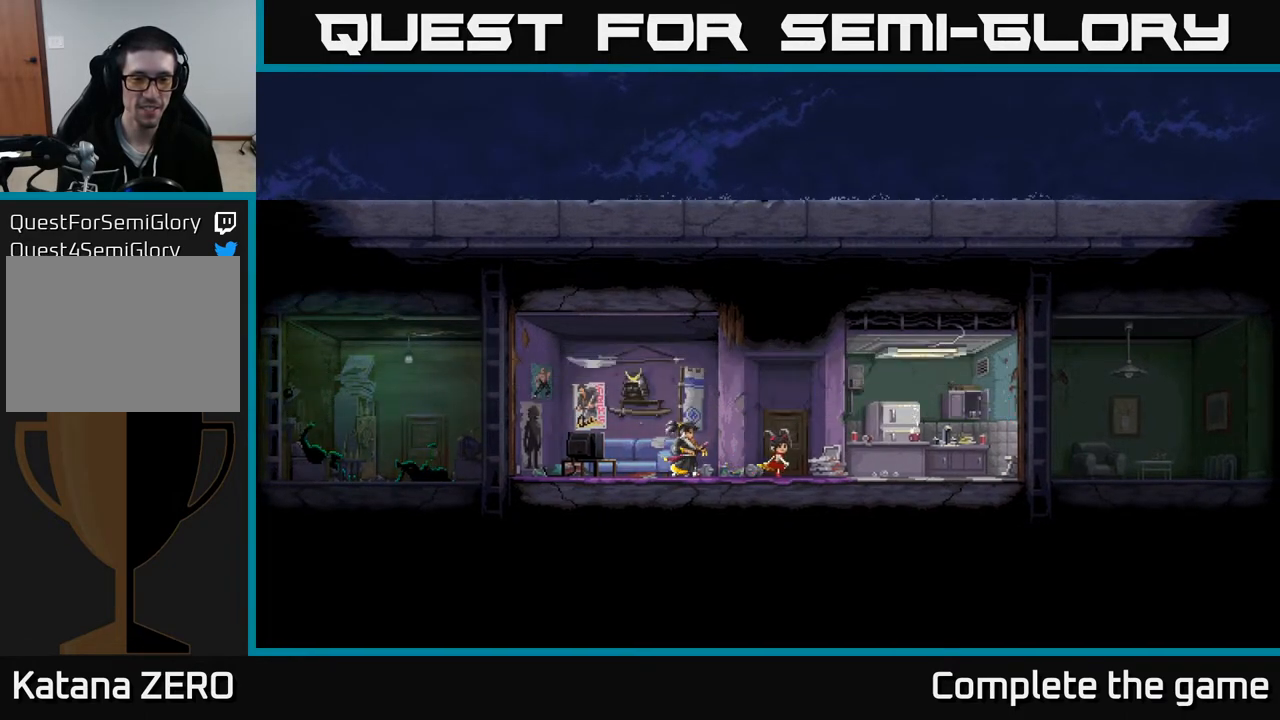
{"buttons": [], "left_stick": "center", "right_stick": "center", "events": []}
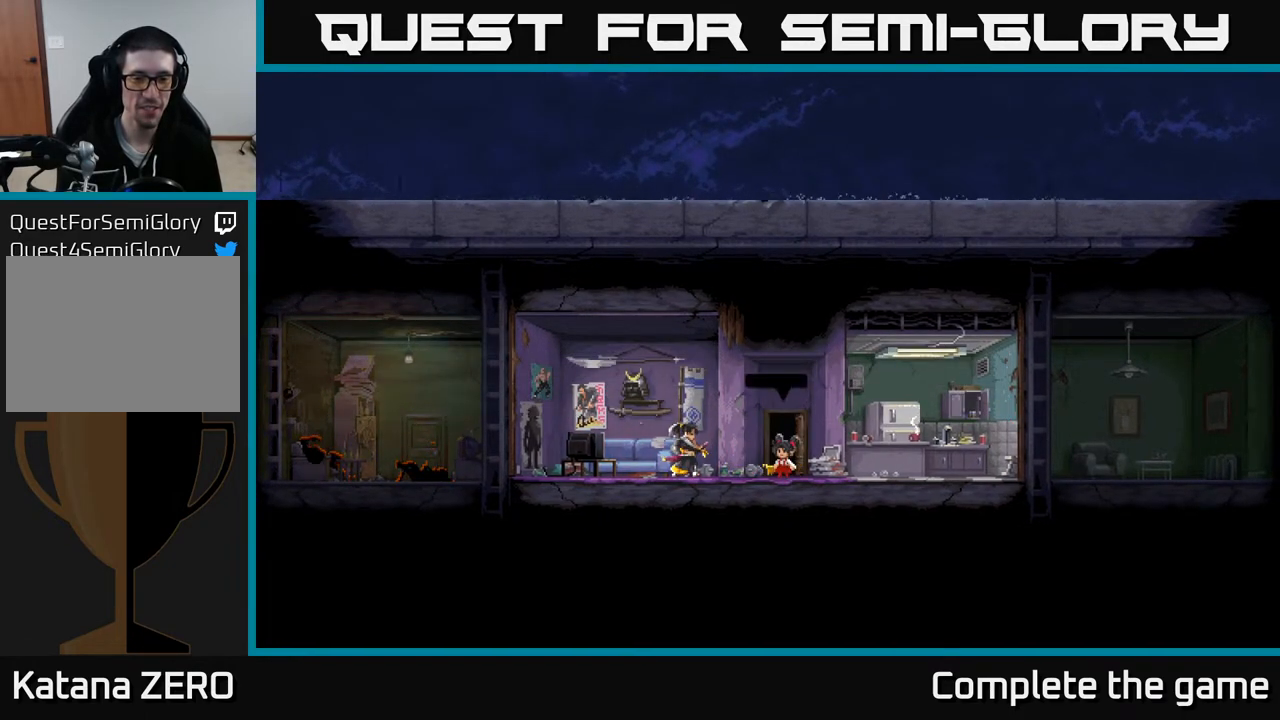
{"buttons": [], "left_stick": "center", "right_stick": "center", "events": []}
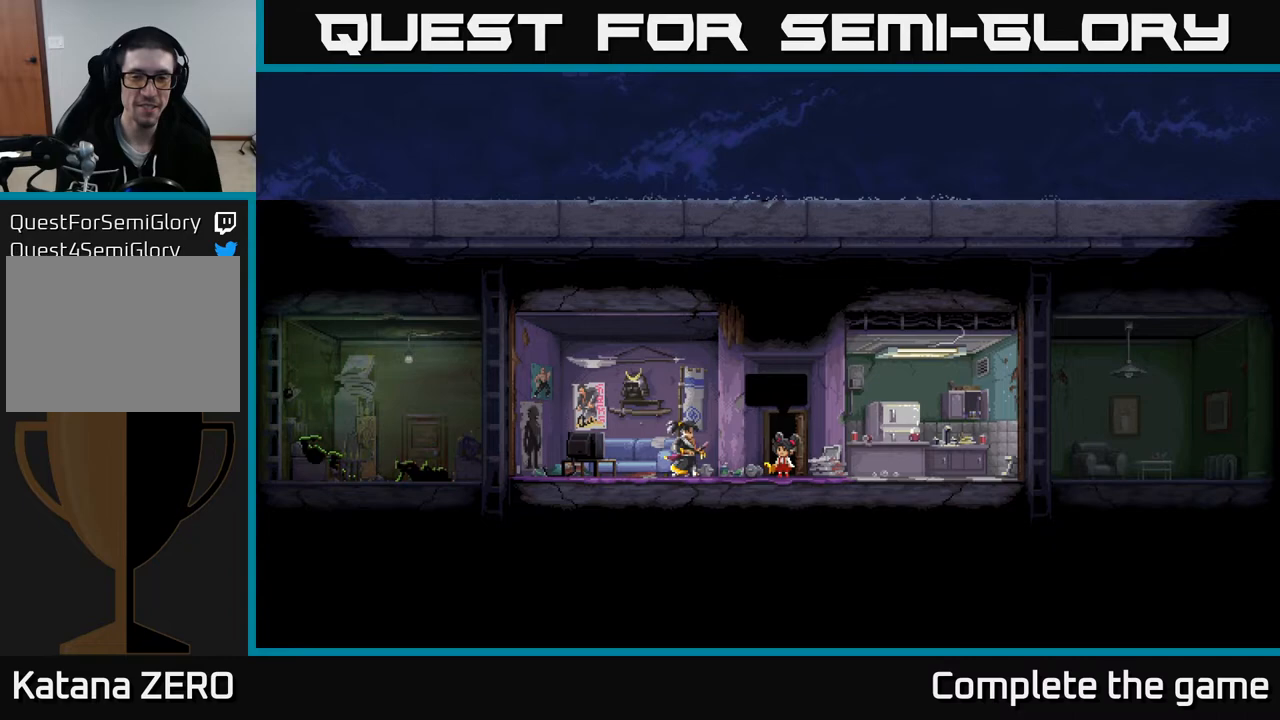
{"buttons": [], "left_stick": "center", "right_stick": "center", "events": []}
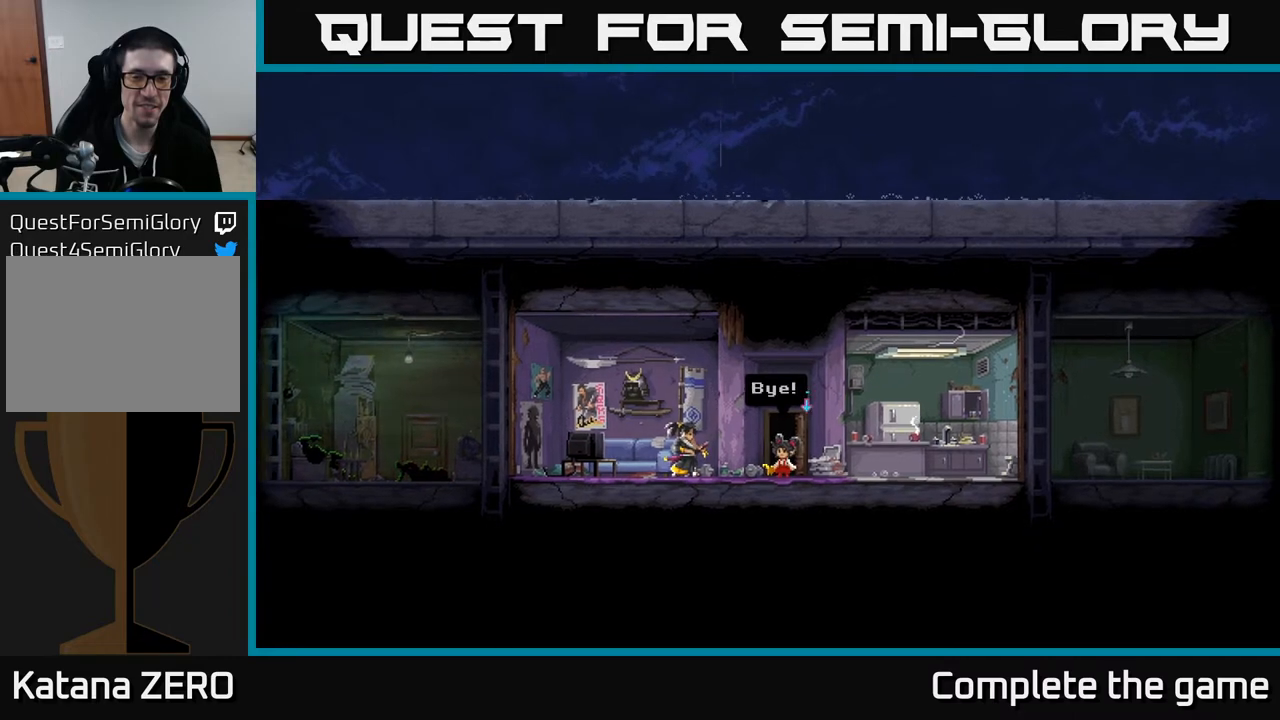
{"buttons": [], "left_stick": "center", "right_stick": "center", "events": [[167, "A", "down"], [300, "A", "up"]]}
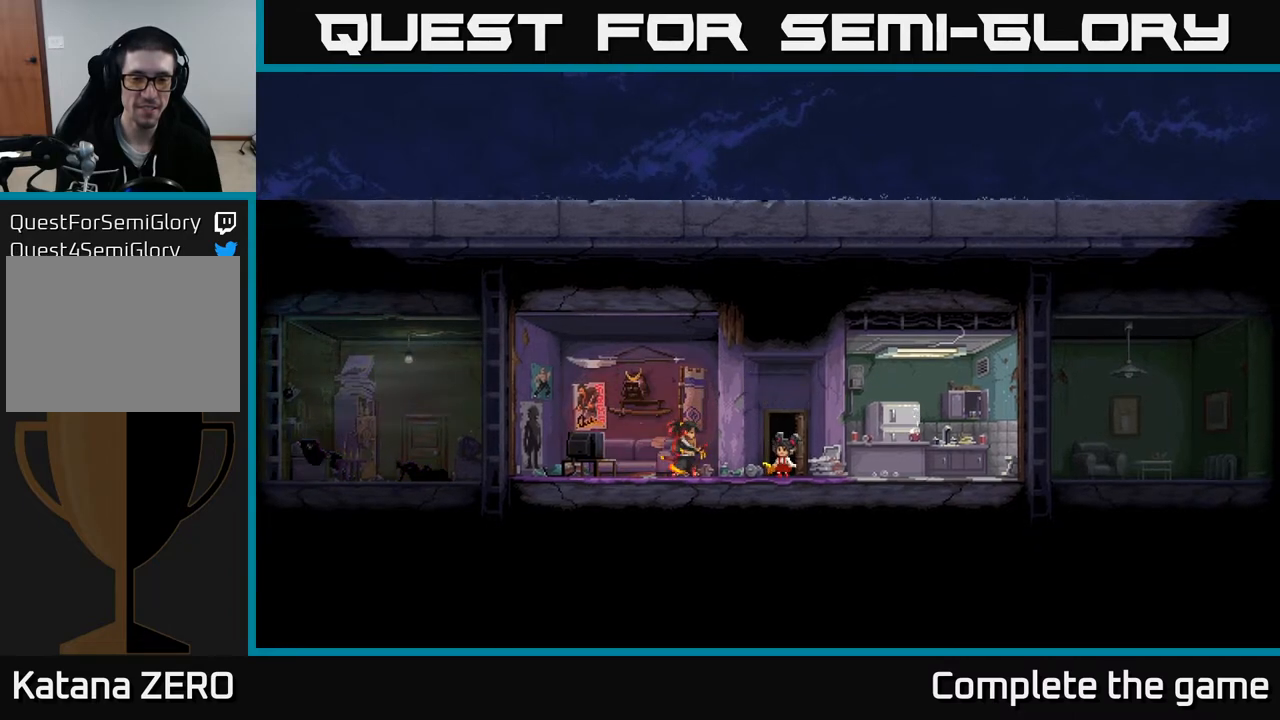
{"buttons": [], "left_stick": "center", "right_stick": "center", "events": []}
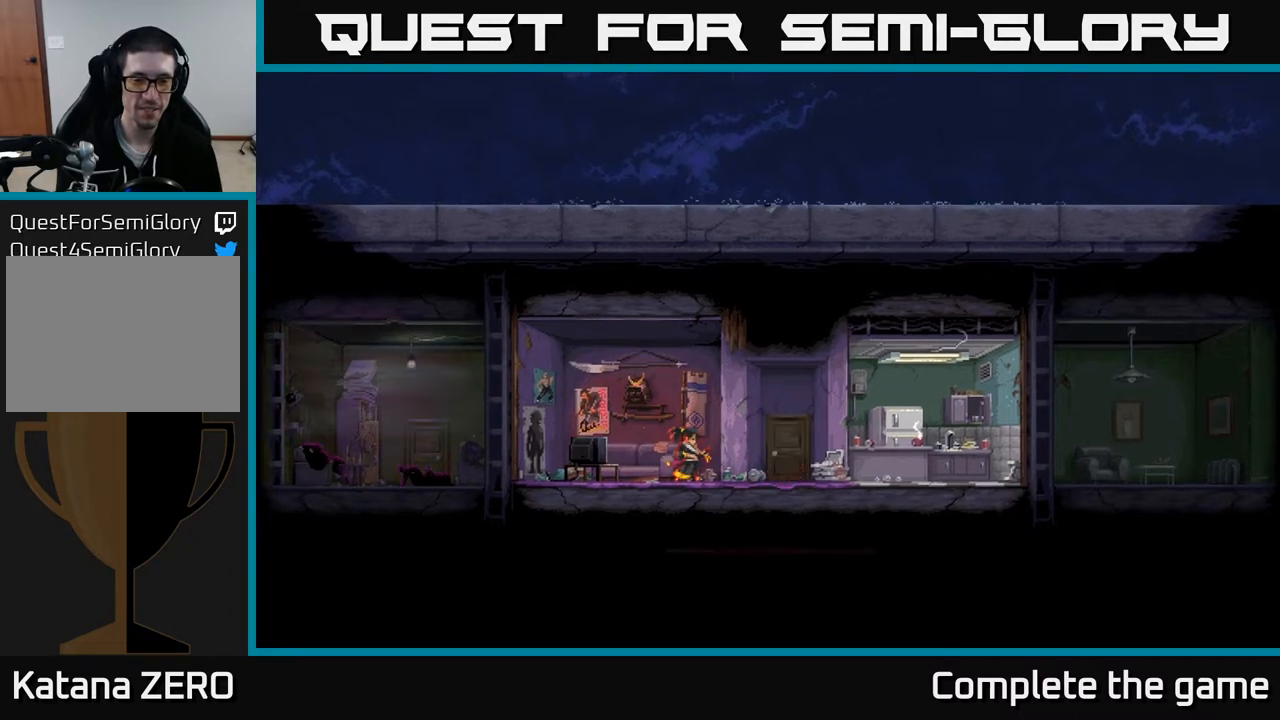
{"buttons": [], "left_stick": "center", "right_stick": "center", "events": []}
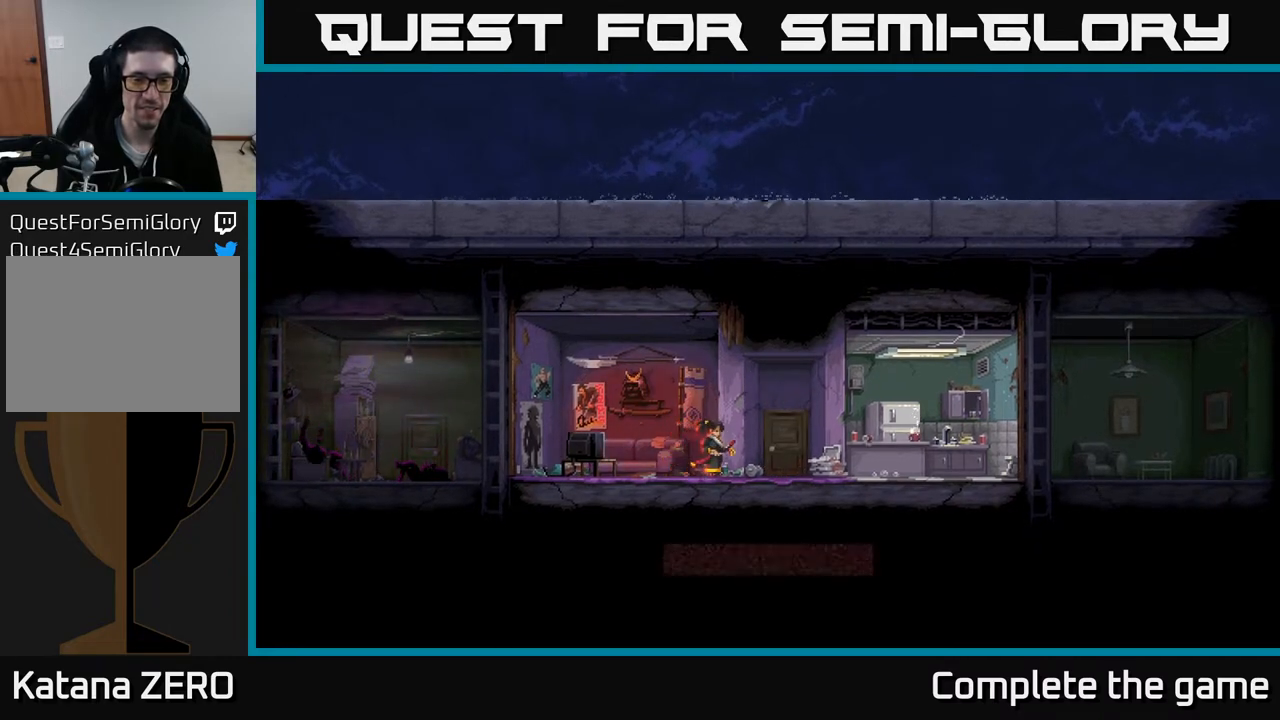
{"buttons": [], "left_stick": "center", "right_stick": "center", "events": []}
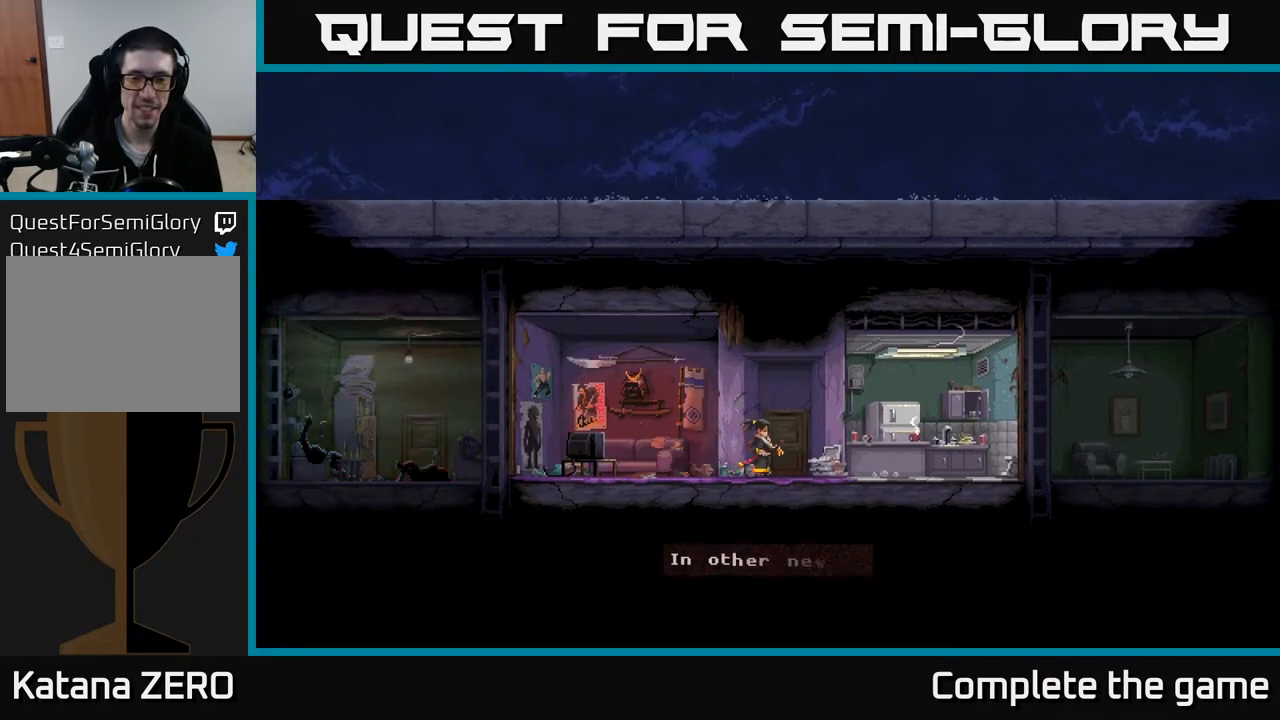
{"buttons": [], "left_stick": "right", "right_stick": "center", "events": [[217, "left_stick", "right"]]}